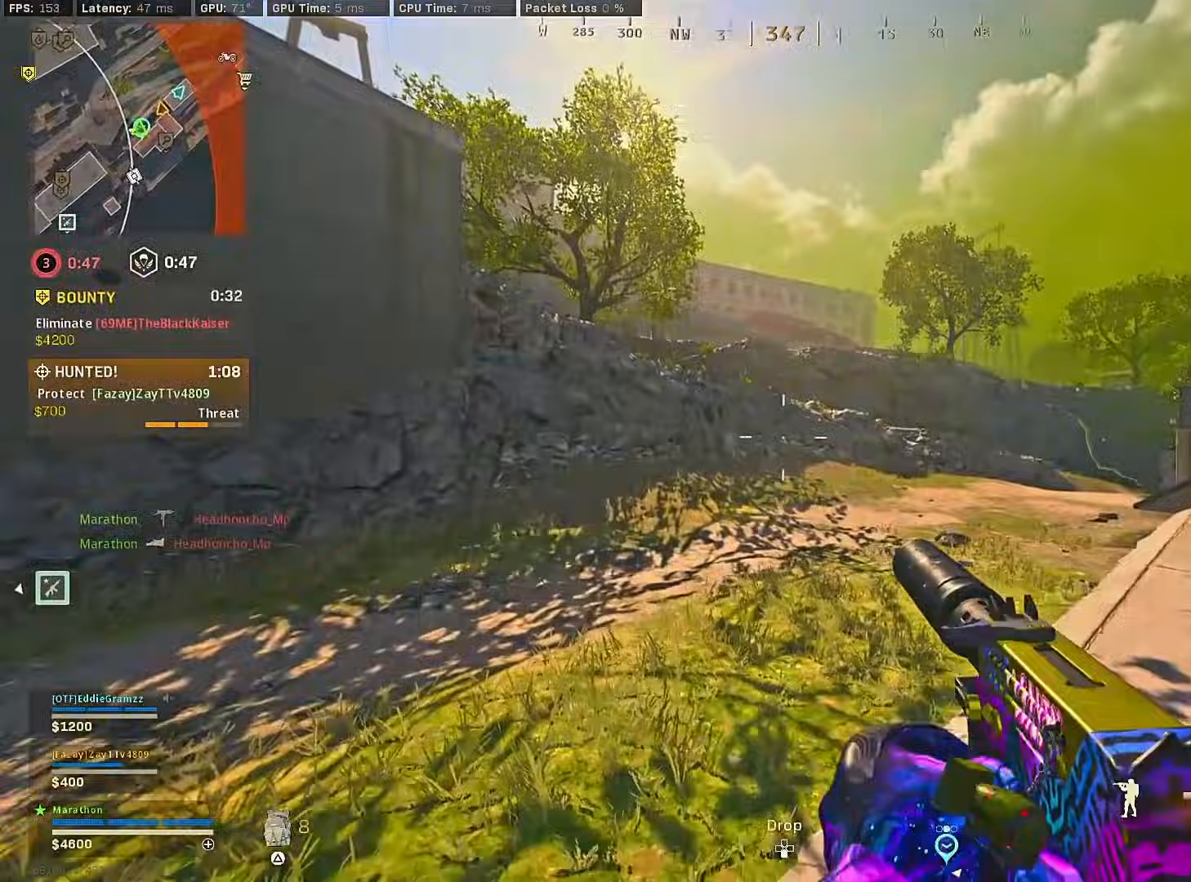
Gameplay with a controller (PlayStation layout); each line is a JSON object with the inputs held at the frame after it. "events" lists button and stick changes between this image and that frame as [ms after this image, input, new state], when the widget could be followed in between.
{"buttons": [], "left_stick": "up", "right_stick": "center", "events": [[67, "TRIANGLE", "down"], [117, "TRIANGLE", "up"], [200, "TRIANGLE", "down"], [267, "TRIANGLE", "up"], [350, "TRIANGLE", "down"], [417, "TRIANGLE", "up"]]}
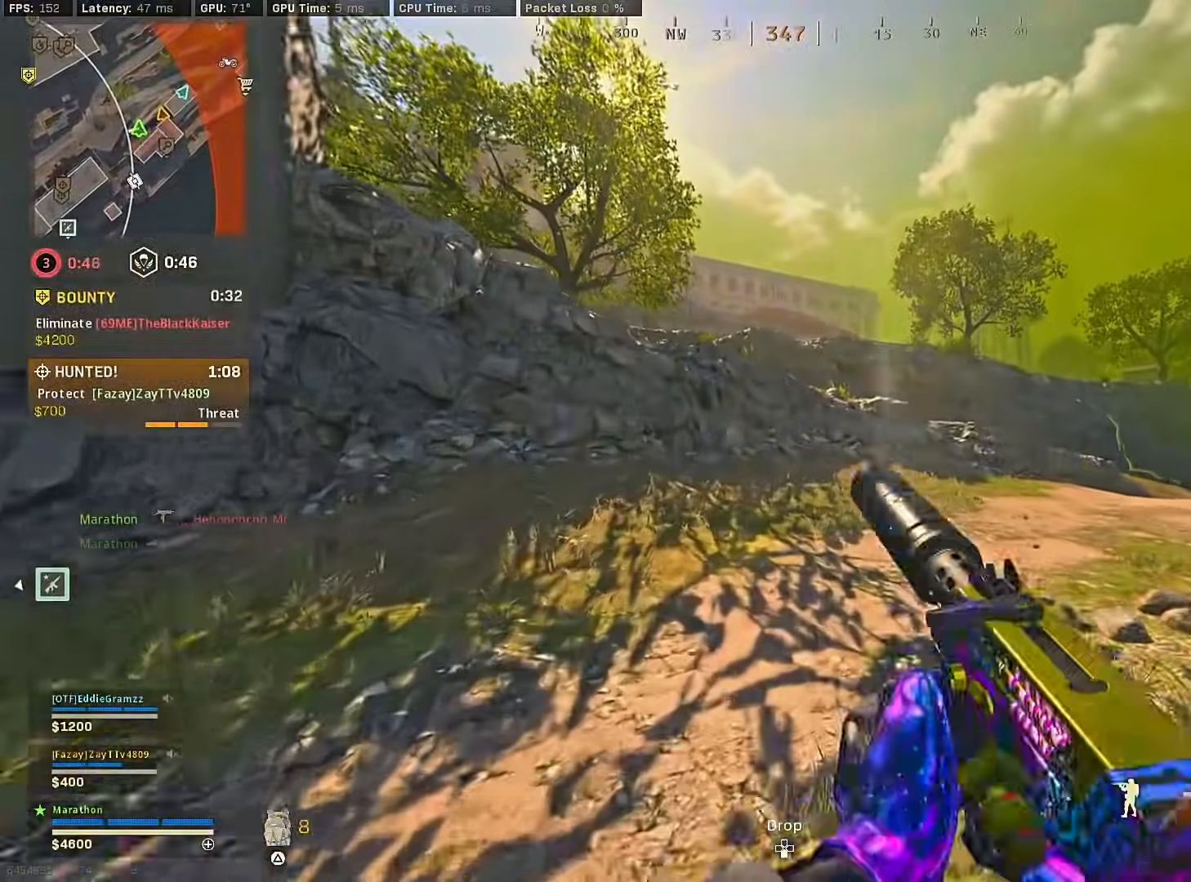
{"buttons": [], "left_stick": "up", "right_stick": "left", "events": [[50, "right_stick", "right"], [167, "CROSS", "down"], [217, "right_stick", "center"], [250, "CROSS", "up"], [417, "right_stick", "left"]]}
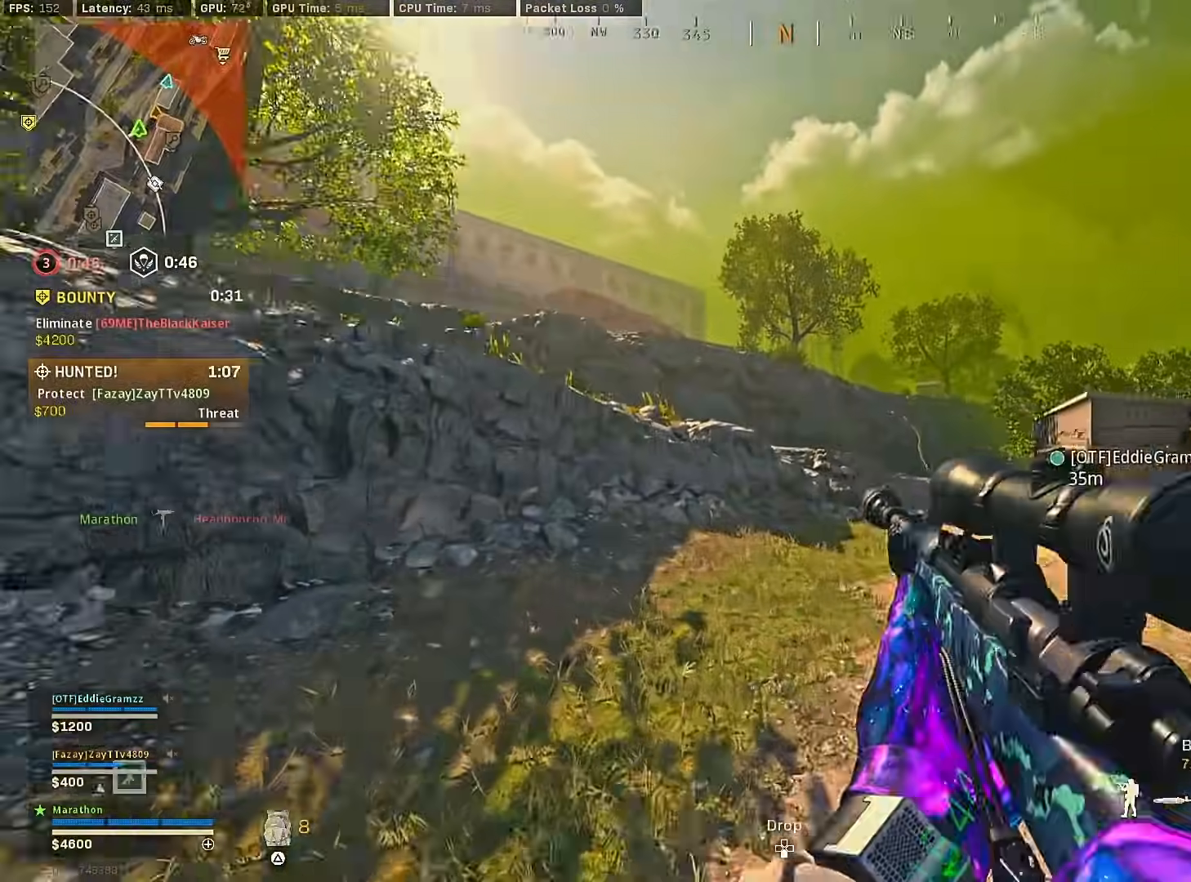
{"buttons": ["CROSS"], "left_stick": "up", "right_stick": "center", "events": [[50, "R3", "down"], [50, "right_stick", "center"], [317, "R3", "up"], [333, "right_stick", "up-left"], [400, "right_stick", "center"], [417, "R3", "down"], [450, "CROSS", "down"], [483, "R3", "up"]]}
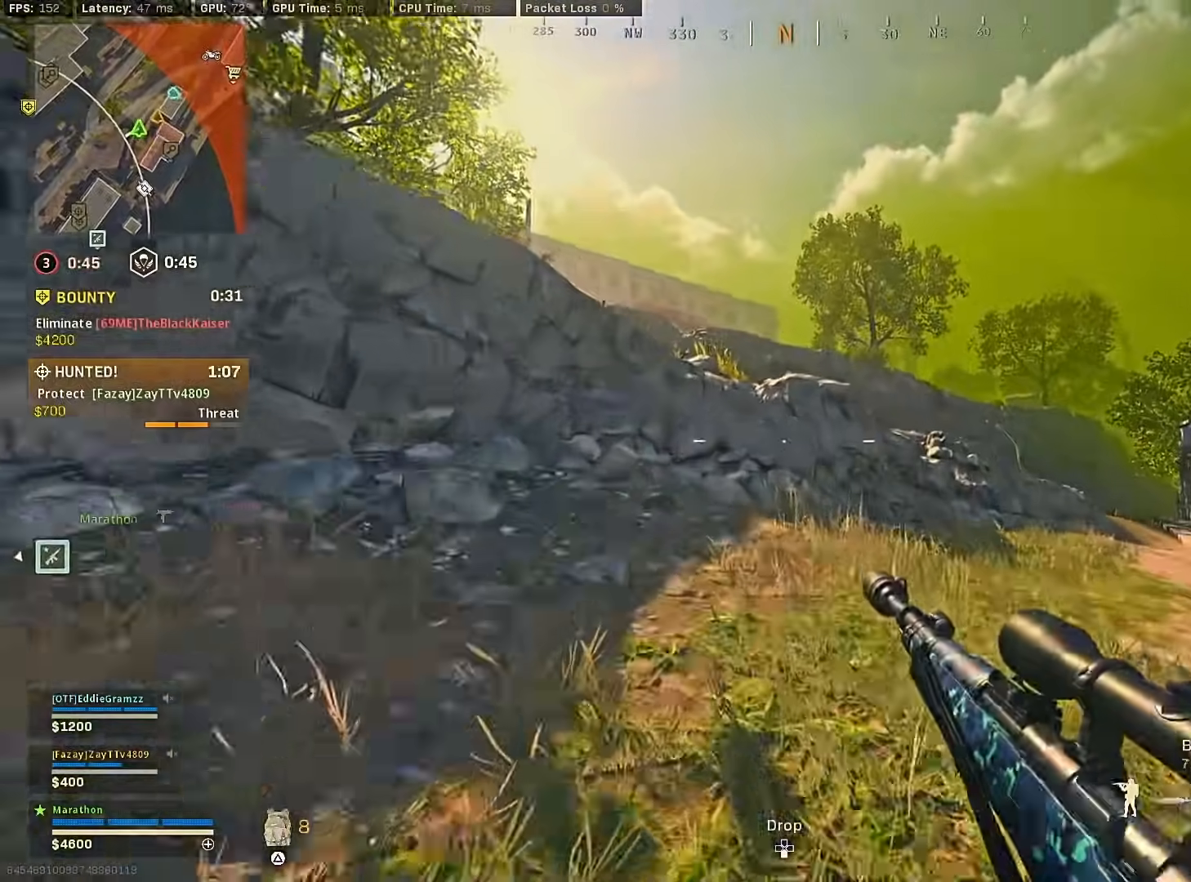
{"buttons": [], "left_stick": "up", "right_stick": "left", "events": [[17, "CROSS", "up"], [217, "TRIANGLE", "down"], [283, "TRIANGLE", "up"], [417, "right_stick", "left"]]}
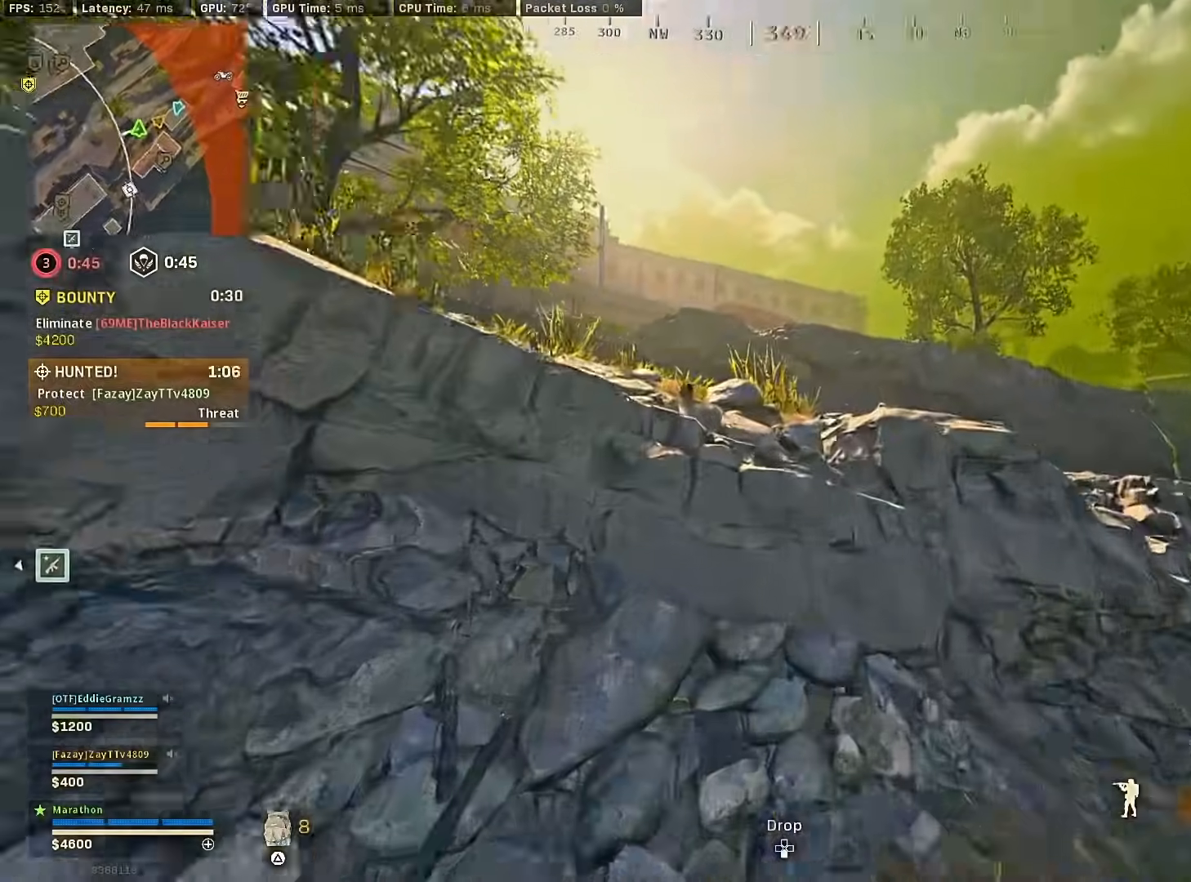
{"buttons": [], "left_stick": "up", "right_stick": "center", "events": [[33, "CROSS", "down"], [83, "CROSS", "up"], [133, "right_stick", "center"], [150, "CROSS", "down"], [217, "CROSS", "up"], [250, "CROSS", "down"], [317, "CROSS", "up"], [417, "CROSS", "down"], [467, "CROSS", "up"]]}
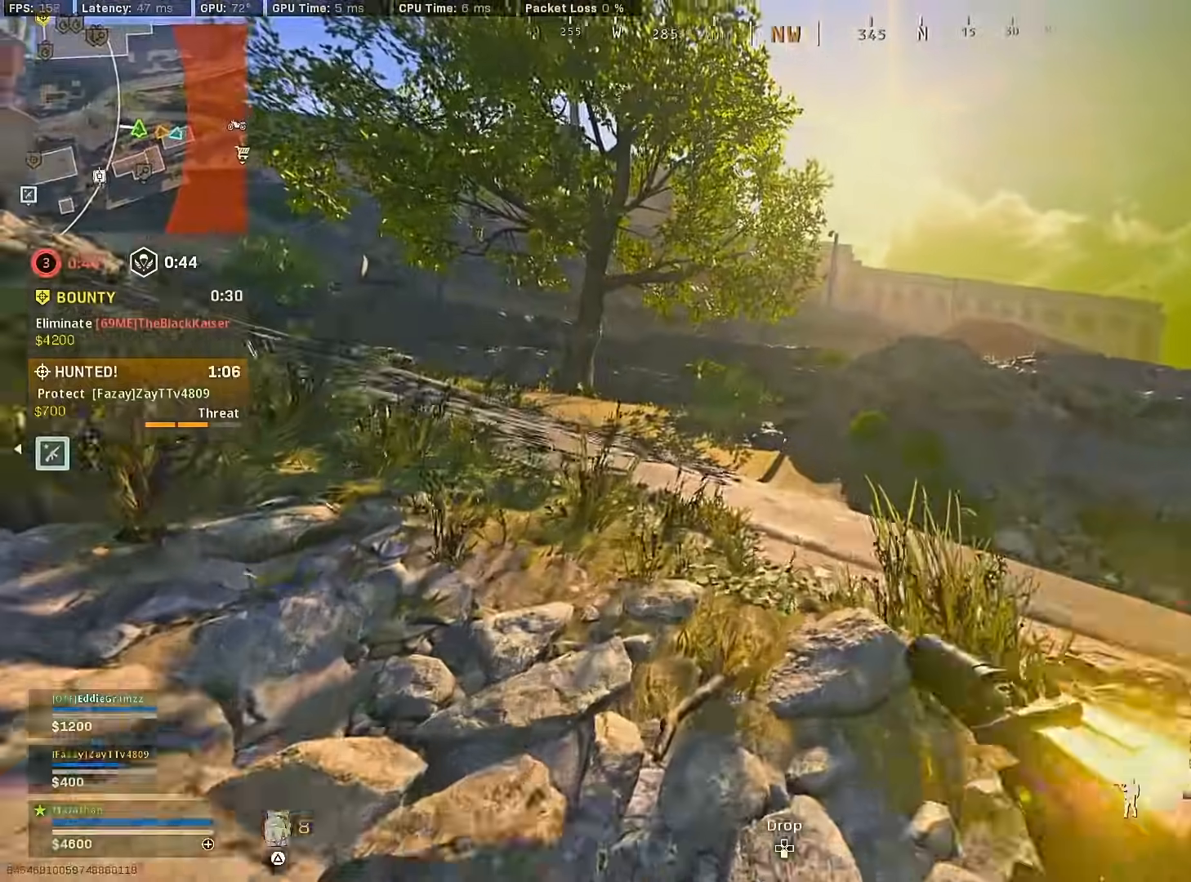
{"buttons": ["TRIANGLE"], "left_stick": "up", "right_stick": "center", "events": [[33, "right_stick", "left"], [250, "right_stick", "center"], [383, "TRIANGLE", "down"], [433, "TRIANGLE", "up"], [500, "TRIANGLE", "down"]]}
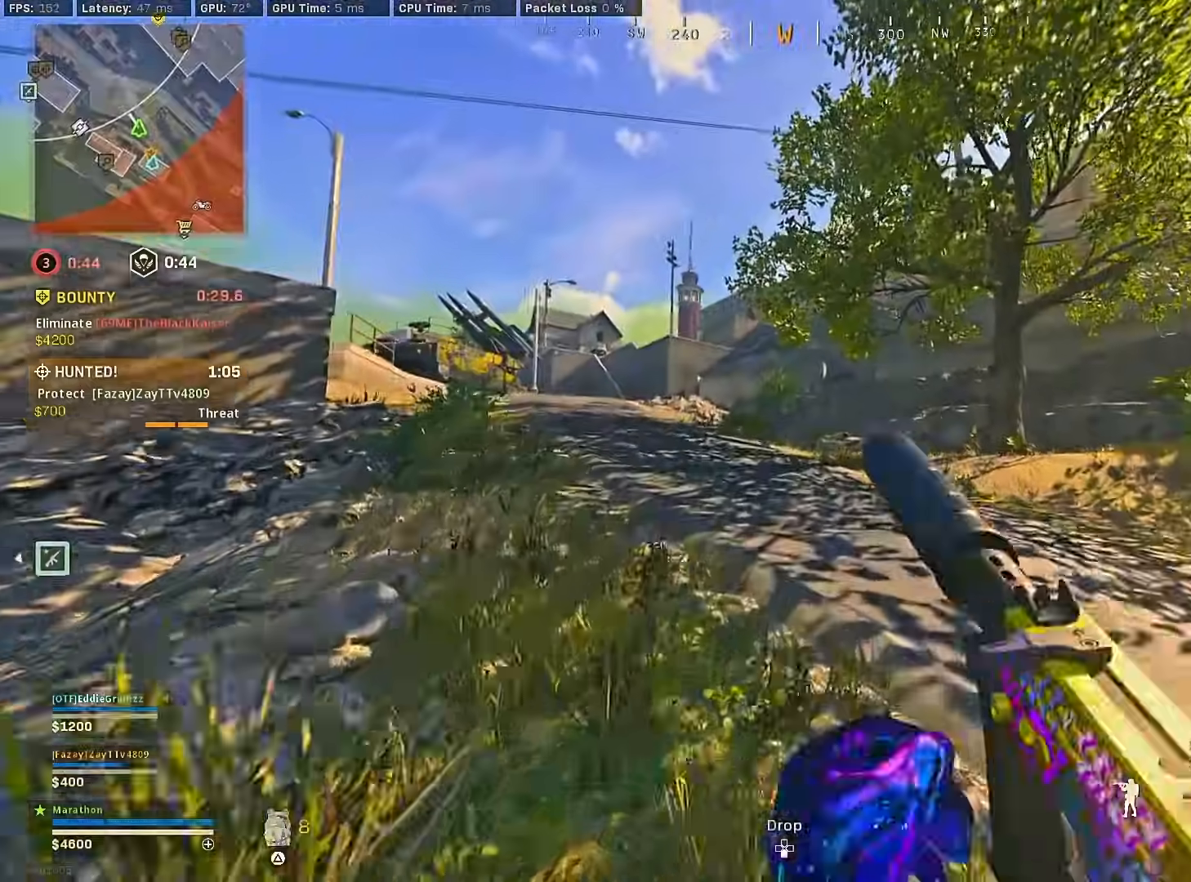
{"buttons": [], "left_stick": "up", "right_stick": "center", "events": [[67, "TRIANGLE", "up"], [233, "right_stick", "left"], [300, "R3", "down"], [367, "right_stick", "center"], [467, "R3", "up"]]}
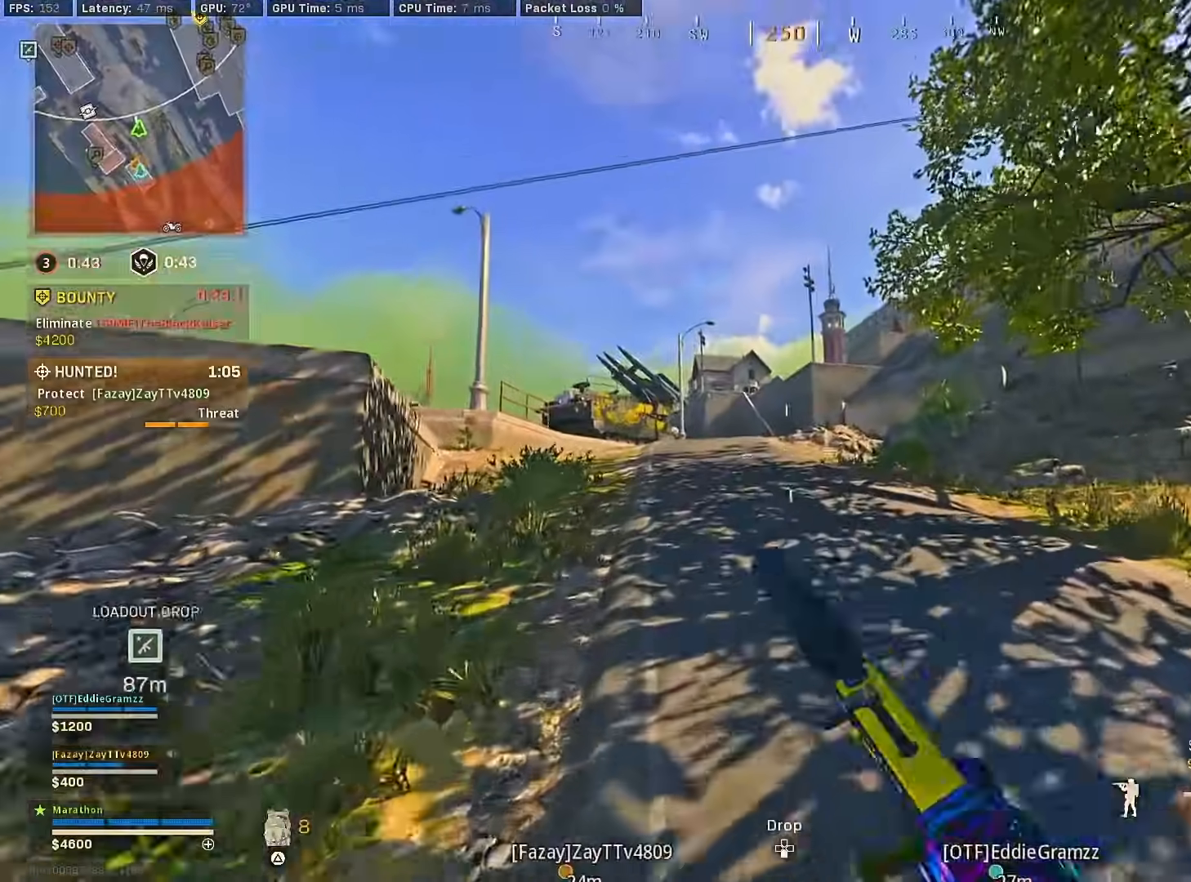
{"buttons": [], "left_stick": "up", "right_stick": "right", "events": [[33, "R3", "down"], [117, "R3", "up"], [133, "CROSS", "down"], [133, "right_stick", "left"], [217, "CROSS", "up"], [300, "right_stick", "center"], [350, "right_stick", "right"]]}
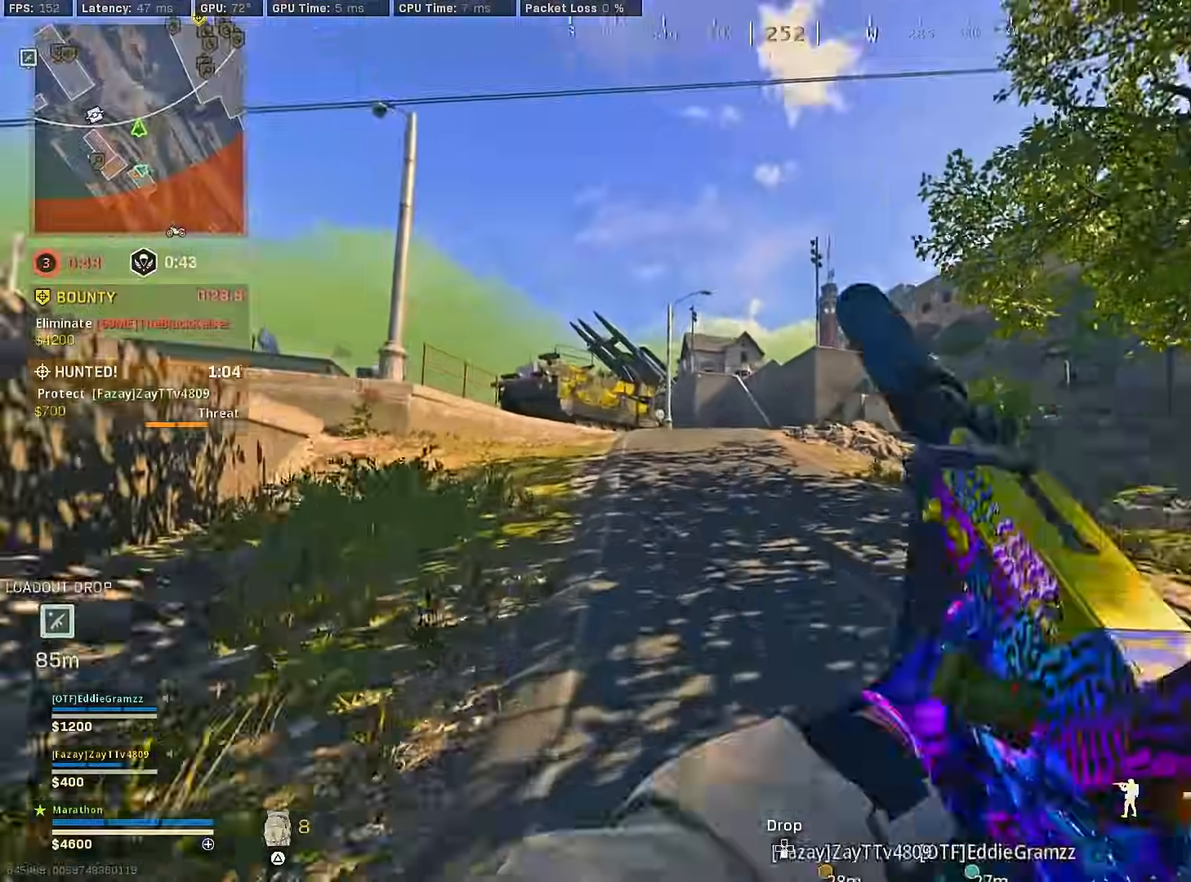
{"buttons": ["TRIANGLE"], "left_stick": "up", "right_stick": "center", "events": [[17, "right_stick", "center"], [67, "CROSS", "down"], [100, "TRIANGLE", "down"], [150, "CROSS", "up"], [150, "TRIANGLE", "up"], [233, "TRIANGLE", "down"], [283, "TRIANGLE", "up"], [350, "TRIANGLE", "down"], [417, "TRIANGLE", "up"], [467, "TRIANGLE", "down"]]}
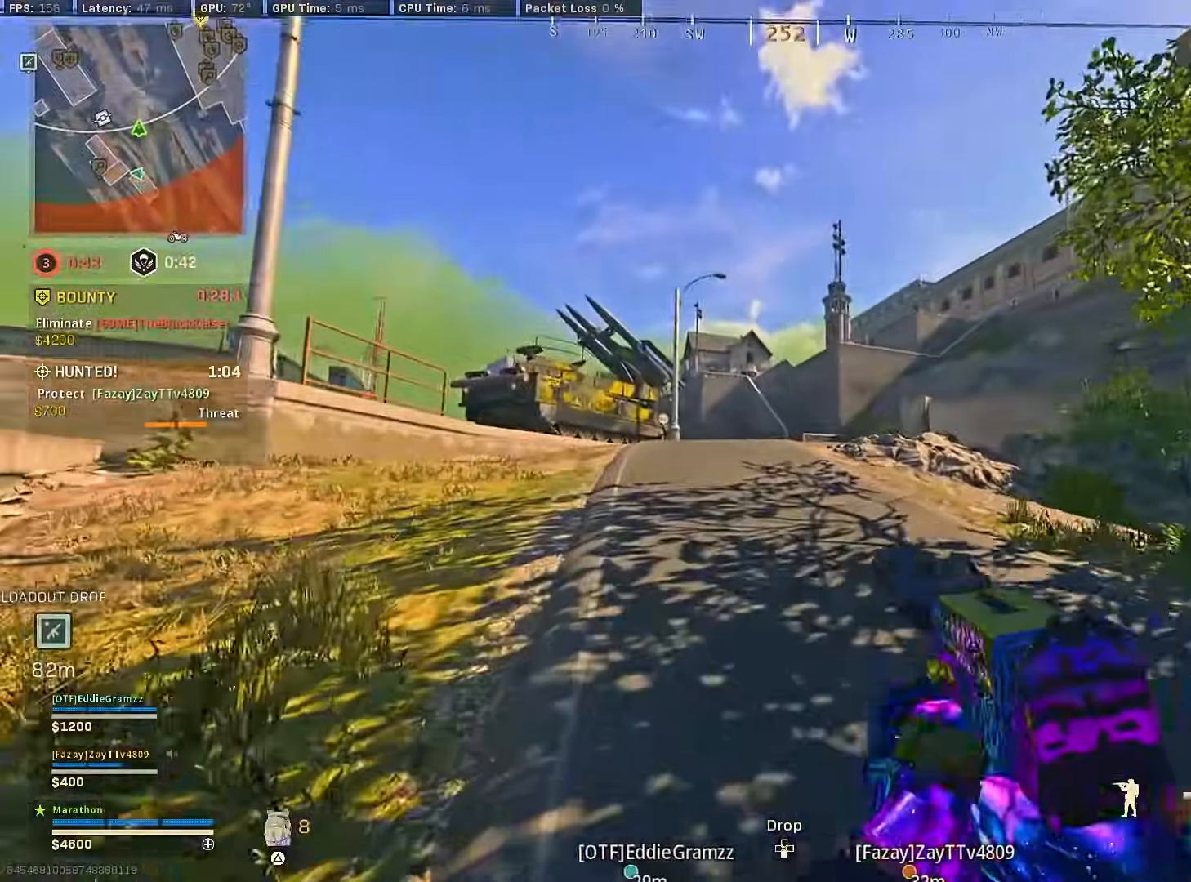
{"buttons": ["R3"], "left_stick": "up", "right_stick": "center", "events": [[67, "TRIANGLE", "up"], [250, "R3", "down"], [417, "R3", "up"], [467, "R3", "down"]]}
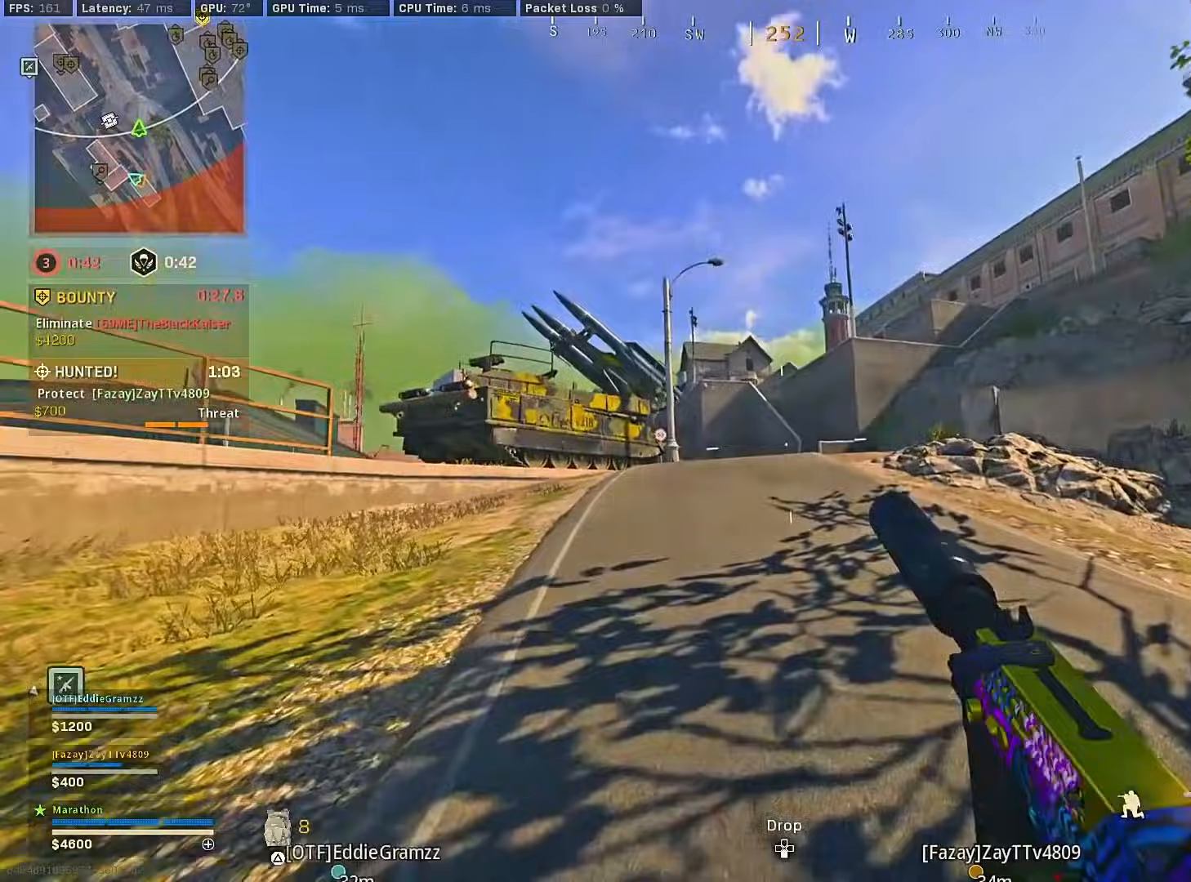
{"buttons": ["DPAD_UP"], "left_stick": "center", "right_stick": "center", "events": [[33, "CROSS", "down"], [83, "R3", "up"], [100, "CROSS", "up"], [250, "right_stick", "right"], [350, "CROSS", "down"], [400, "right_stick", "center"], [433, "CROSS", "up"], [433, "left_stick", "center"], [500, "DPAD_UP", "down"]]}
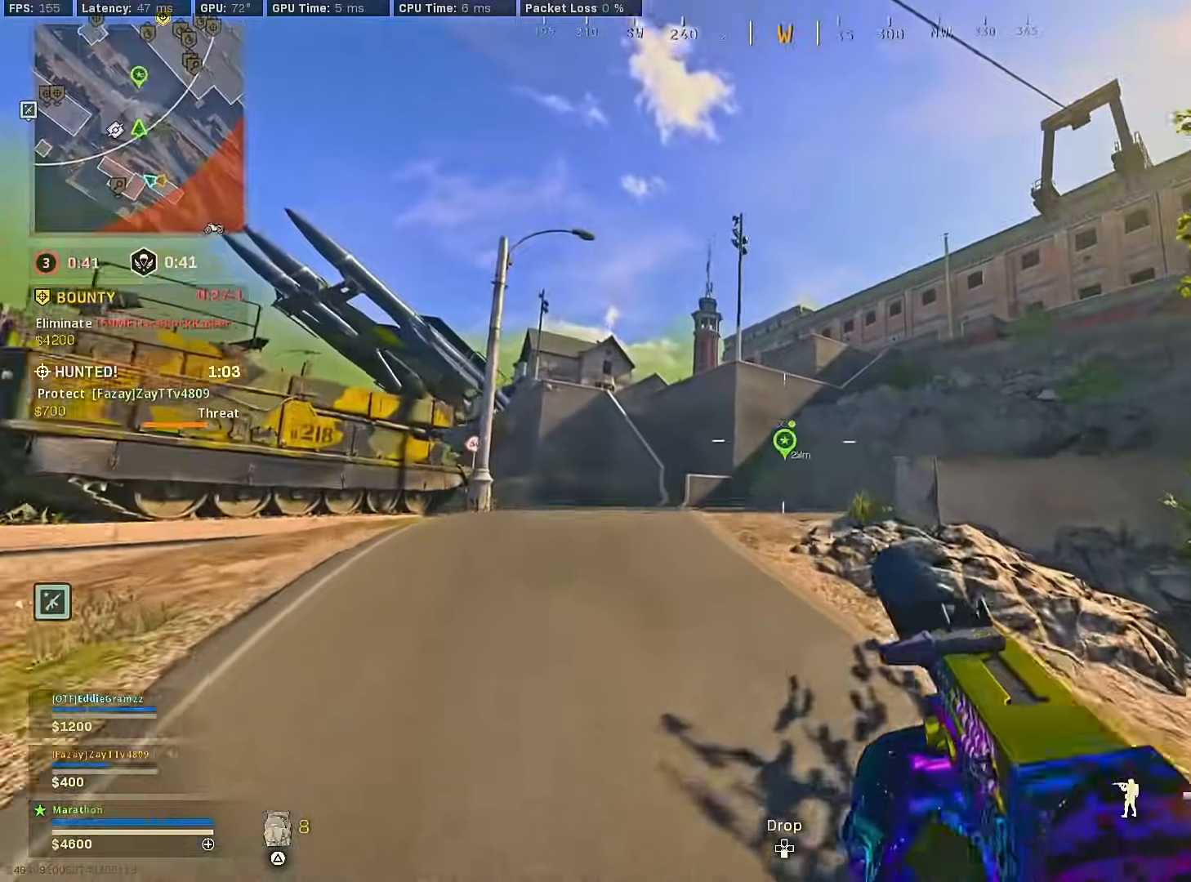
{"buttons": [], "left_stick": "up-left", "right_stick": "center", "events": [[17, "DPAD_UP", "up"], [100, "right_stick", "right"], [183, "right_stick", "center"], [233, "left_stick", "up-left"], [267, "TRIANGLE", "down"], [317, "TRIANGLE", "up"], [350, "TRIANGLE", "down"], [433, "TRIANGLE", "up"]]}
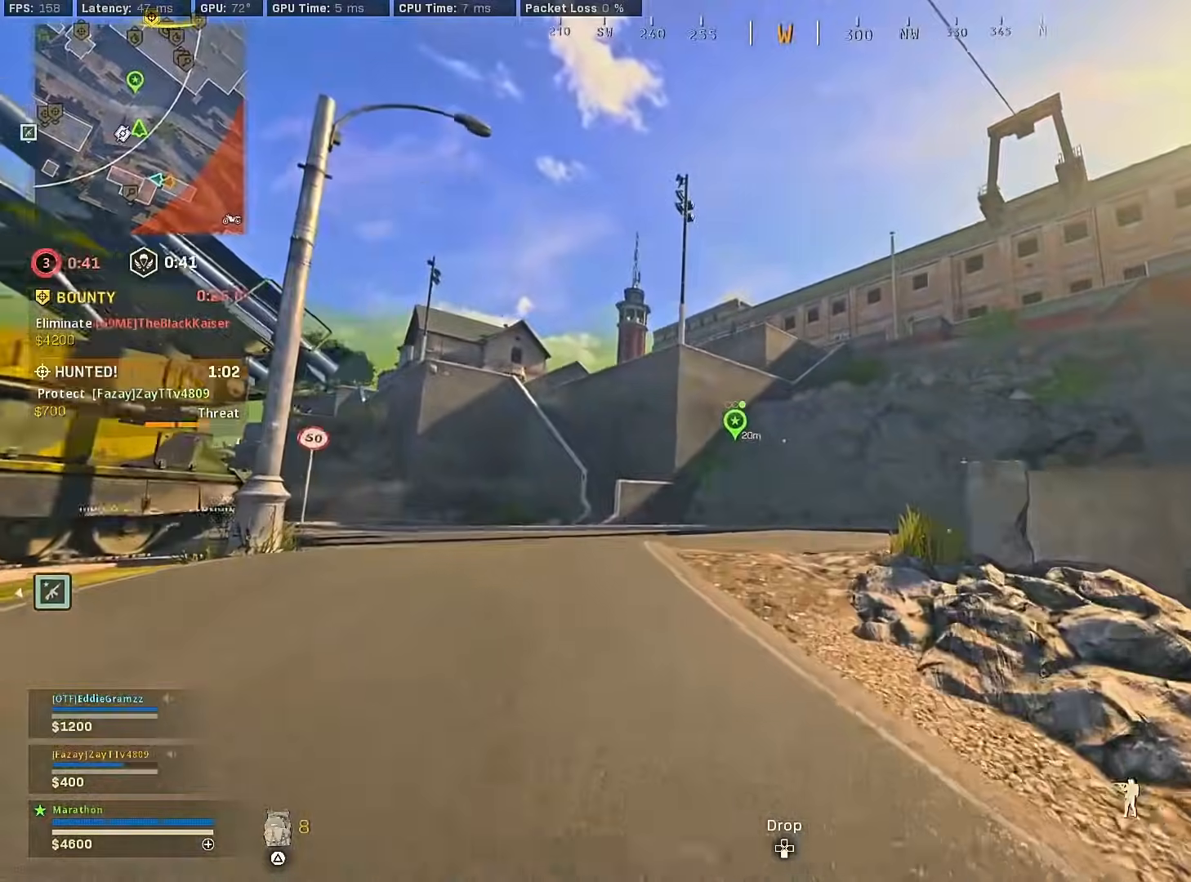
{"buttons": [], "left_stick": "up-left", "right_stick": "left", "events": [[50, "right_stick", "left"], [117, "R3", "down"], [167, "right_stick", "center"], [300, "R3", "up"], [350, "R3", "down"], [400, "CROSS", "down"], [433, "R3", "up"], [467, "right_stick", "left"], [500, "CROSS", "up"]]}
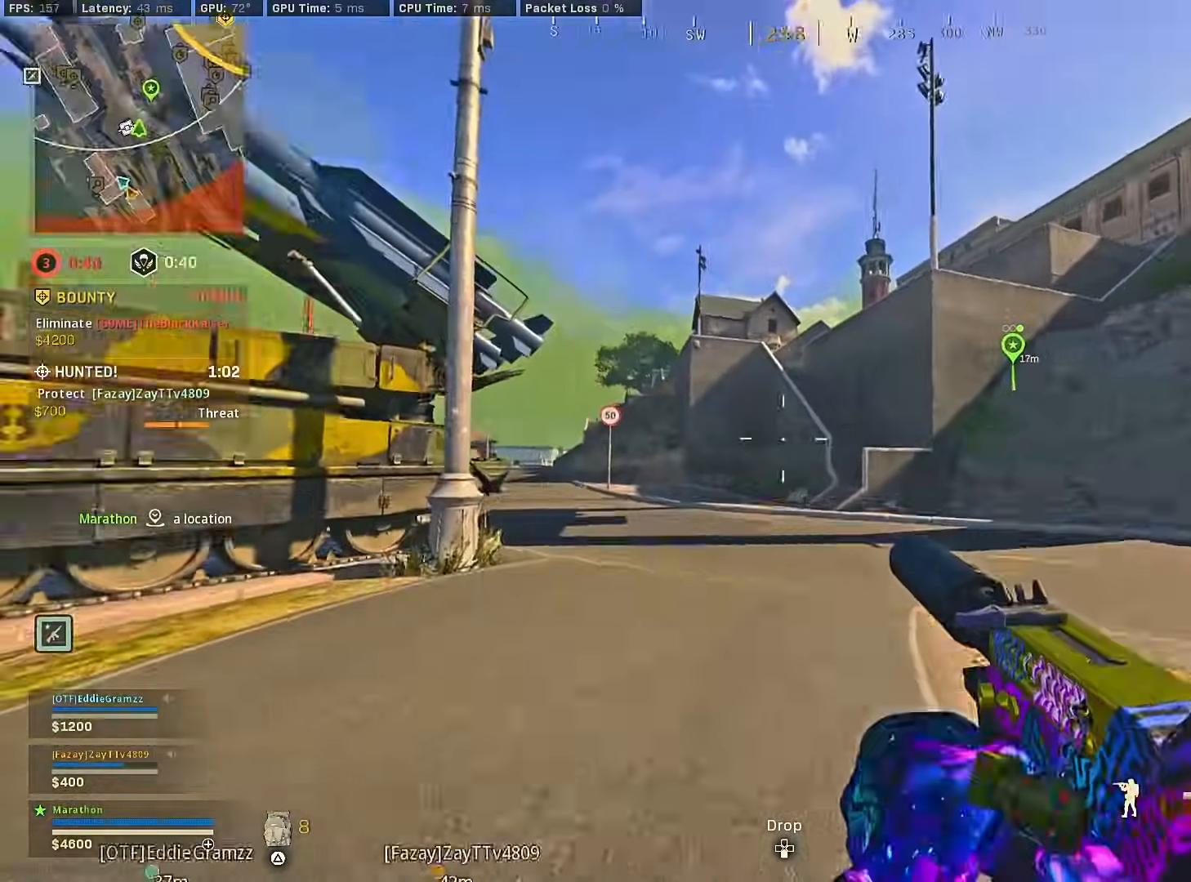
{"buttons": ["TRIANGLE"], "left_stick": "up", "right_stick": "center", "events": [[100, "left_stick", "up"], [117, "right_stick", "right"], [250, "right_stick", "center"], [267, "CROSS", "down"], [317, "TRIANGLE", "down"], [350, "CROSS", "up"], [400, "TRIANGLE", "up"], [467, "TRIANGLE", "down"]]}
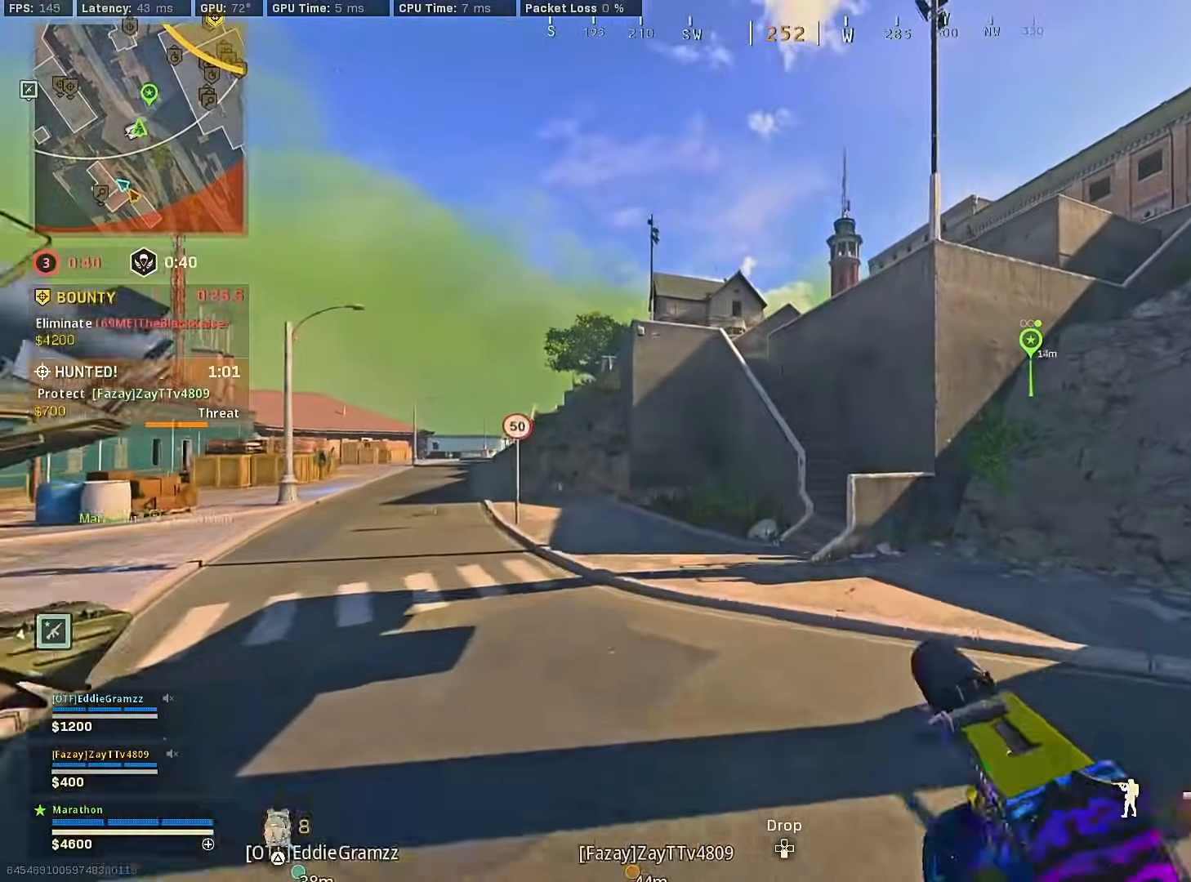
{"buttons": ["TRIANGLE"], "left_stick": "up", "right_stick": "center", "events": [[33, "TRIANGLE", "up"], [83, "TRIANGLE", "down"], [150, "TRIANGLE", "up"], [217, "TRIANGLE", "down"], [283, "TRIANGLE", "up"], [350, "TRIANGLE", "down"], [433, "TRIANGLE", "up"], [500, "TRIANGLE", "down"]]}
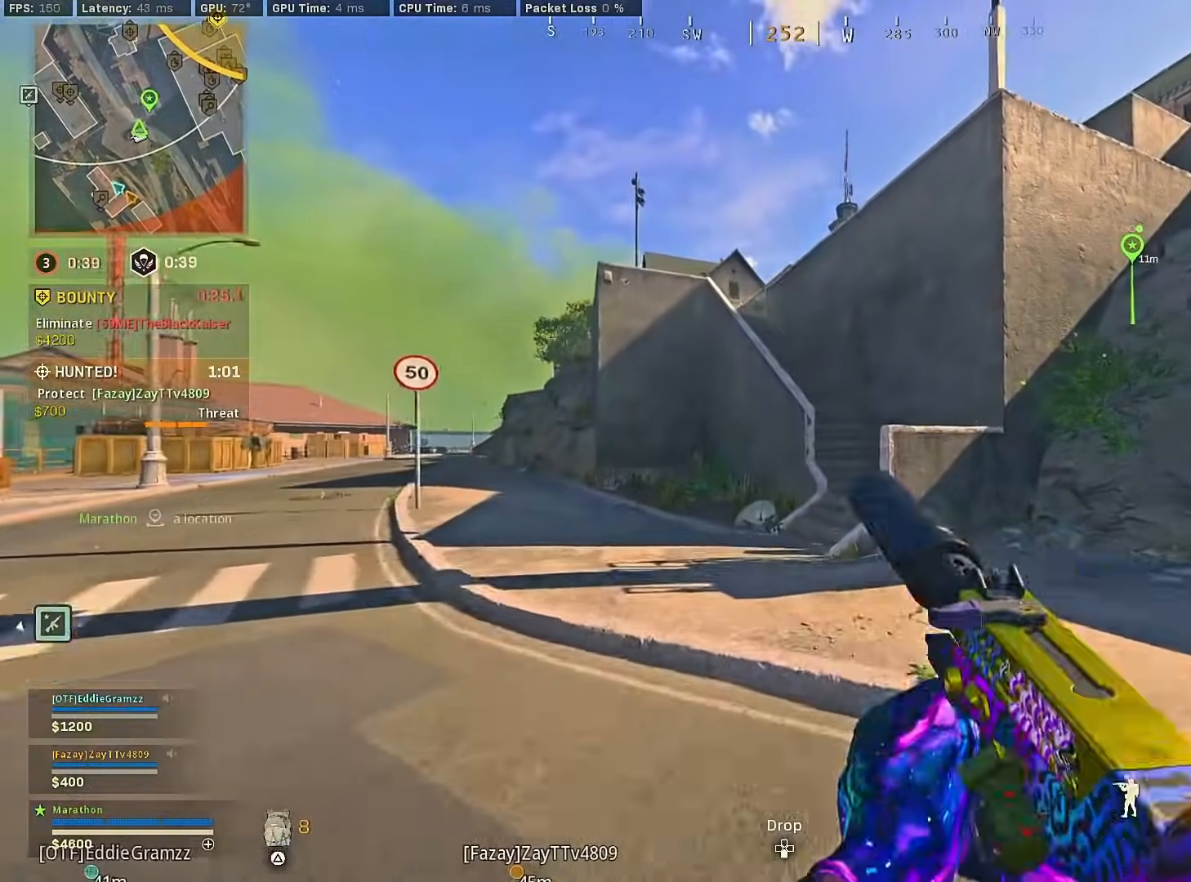
{"buttons": [], "left_stick": "up", "right_stick": "center", "events": [[67, "TRIANGLE", "up"], [133, "TRIANGLE", "down"], [200, "TRIANGLE", "up"], [267, "TRIANGLE", "down"], [333, "TRIANGLE", "up"], [417, "TRIANGLE", "down"], [483, "TRIANGLE", "up"]]}
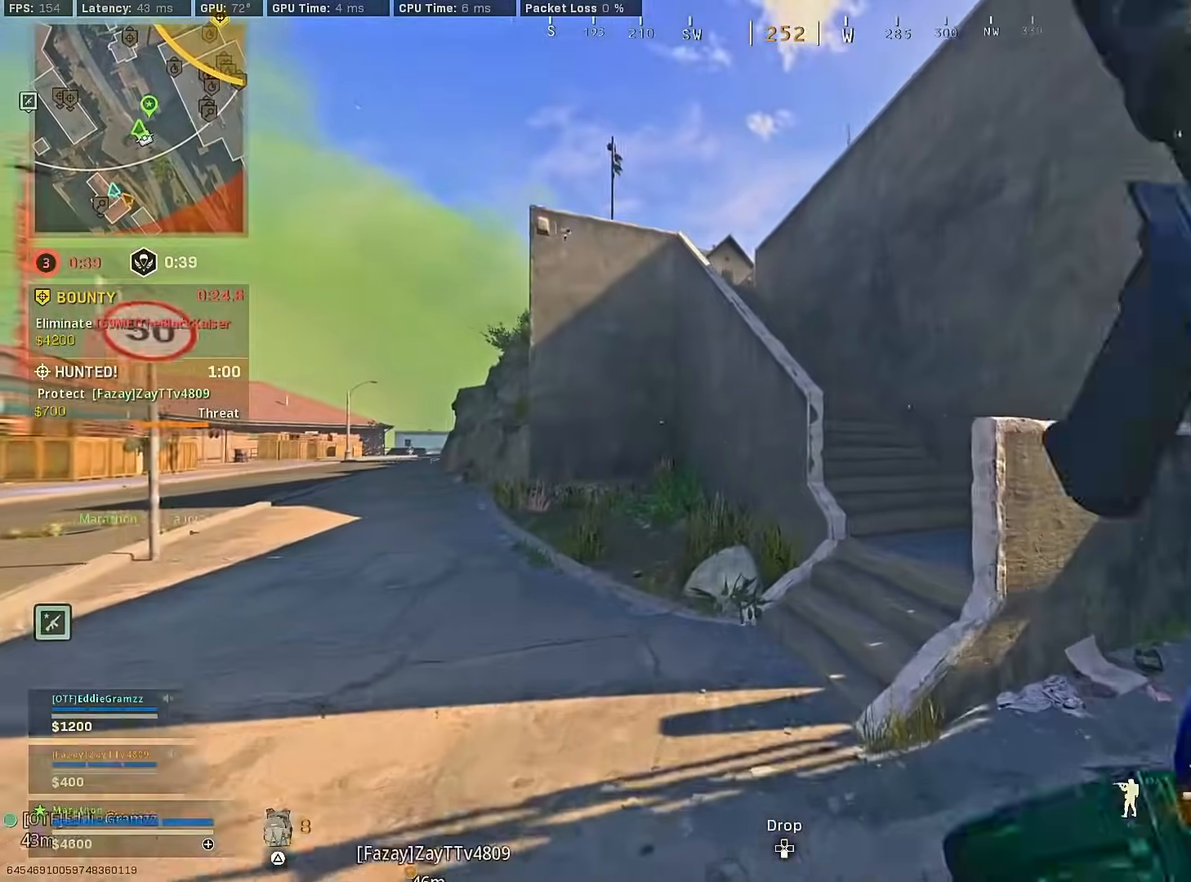
{"buttons": ["R3"], "left_stick": "up", "right_stick": "center", "events": [[17, "TRIANGLE", "down"], [83, "TRIANGLE", "up"], [233, "right_stick", "right"], [350, "R3", "down"], [367, "right_stick", "center"]]}
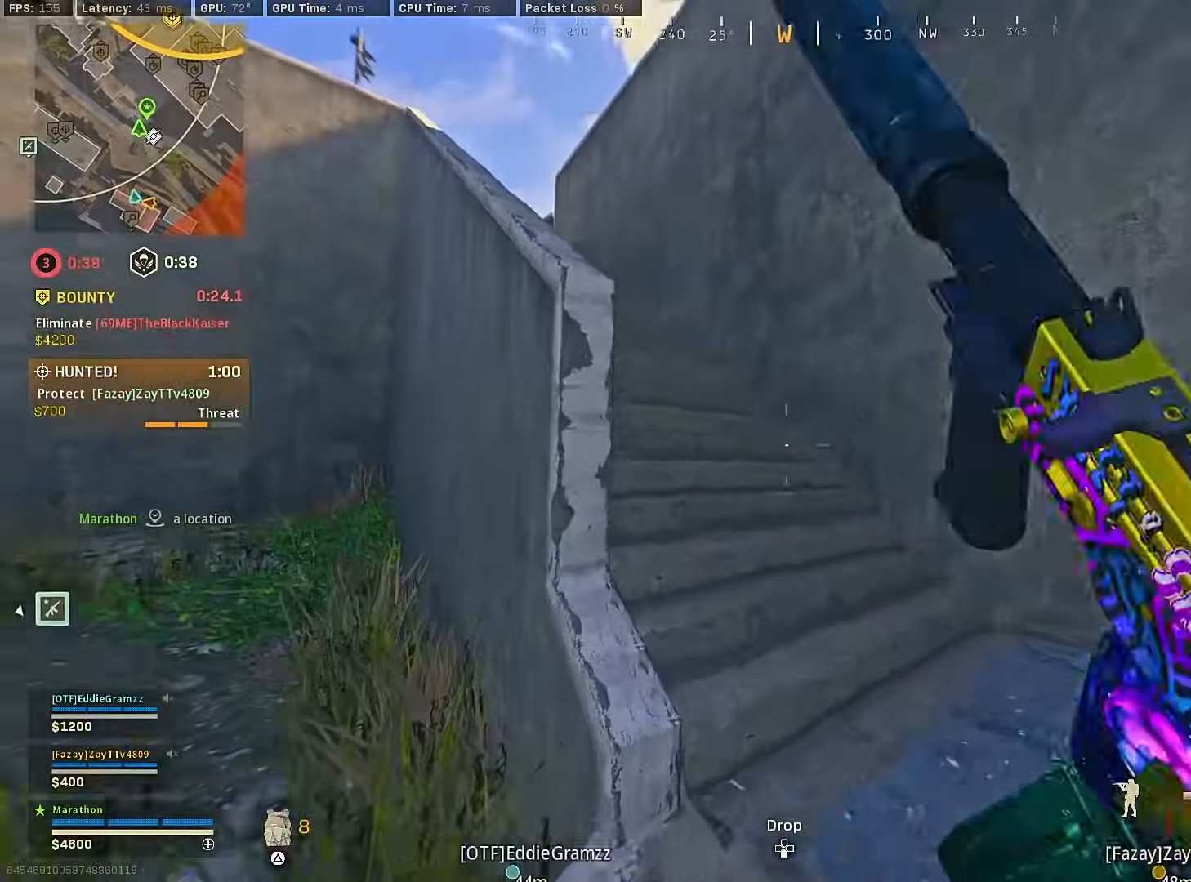
{"buttons": ["TRIANGLE"], "left_stick": "up-left", "right_stick": "center", "events": [[50, "R3", "up"], [50, "right_stick", "left"], [100, "left_stick", "up-left"], [117, "R3", "down"], [183, "CROSS", "down"], [200, "R3", "up"], [217, "right_stick", "center"], [267, "CROSS", "up"], [367, "TRIANGLE", "down"], [417, "TRIANGLE", "up"], [500, "TRIANGLE", "down"]]}
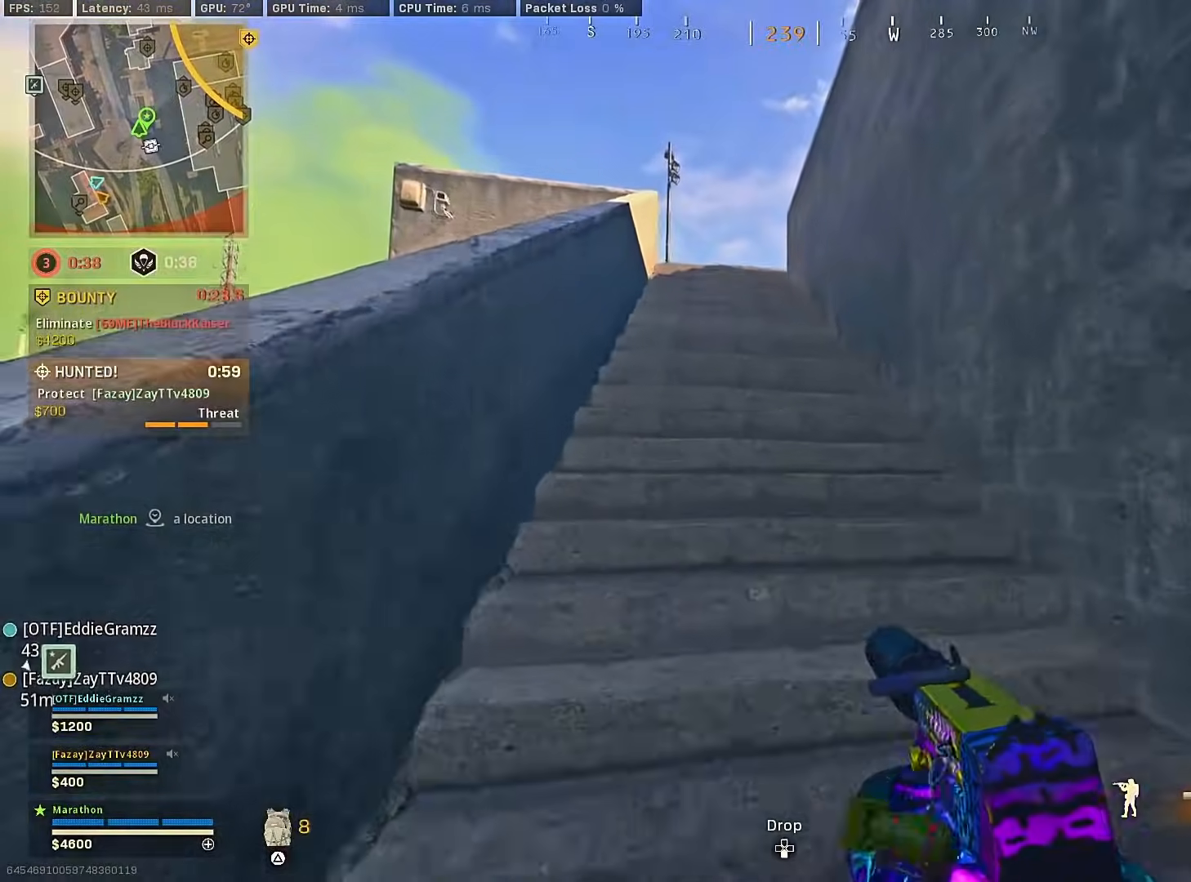
{"buttons": [], "left_stick": "up-left", "right_stick": "center", "events": [[50, "TRIANGLE", "up"], [133, "TRIANGLE", "down"], [200, "TRIANGLE", "up"], [267, "TRIANGLE", "down"], [333, "TRIANGLE", "up"], [400, "TRIANGLE", "down"], [467, "TRIANGLE", "up"]]}
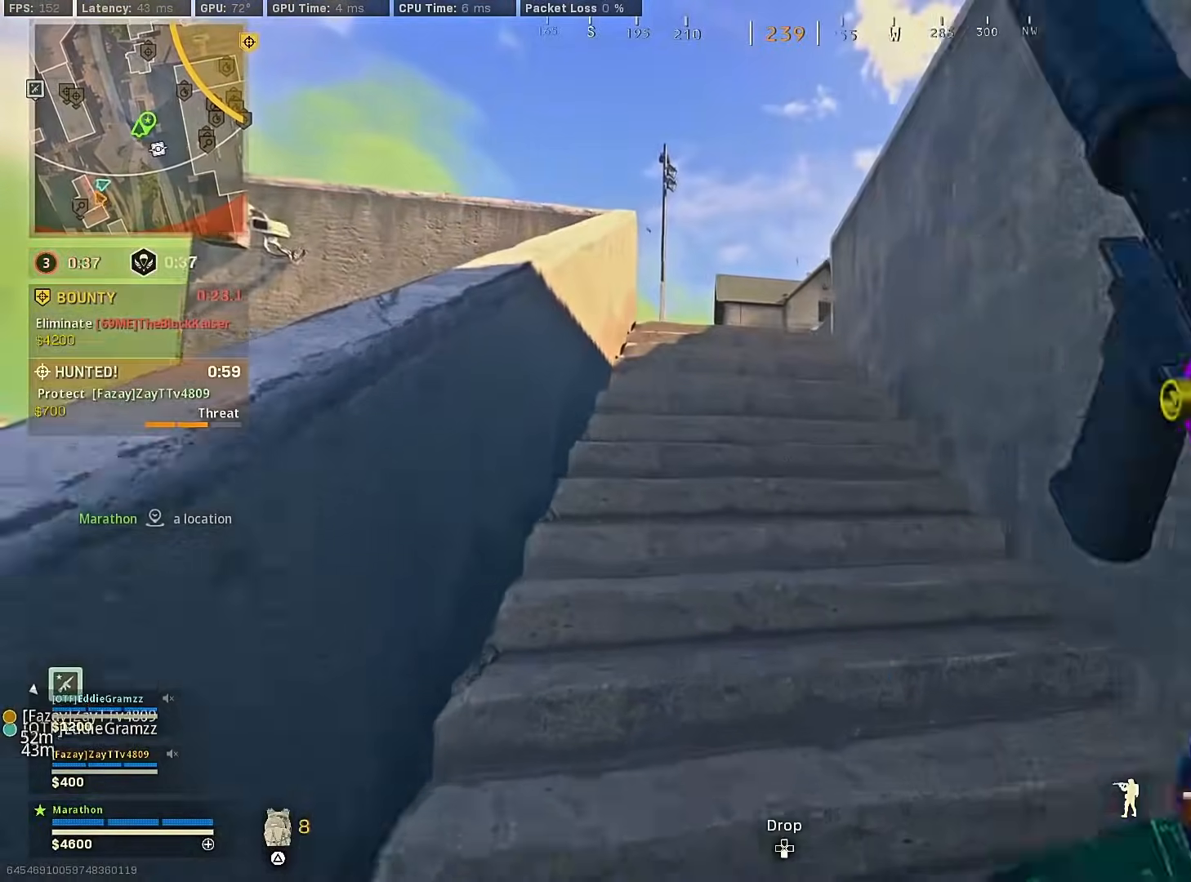
{"buttons": [], "left_stick": "up", "right_stick": "center", "events": [[100, "left_stick", "up"], [117, "right_stick", "left"], [200, "right_stick", "center"], [300, "TRIANGLE", "down"], [367, "TRIANGLE", "up"]]}
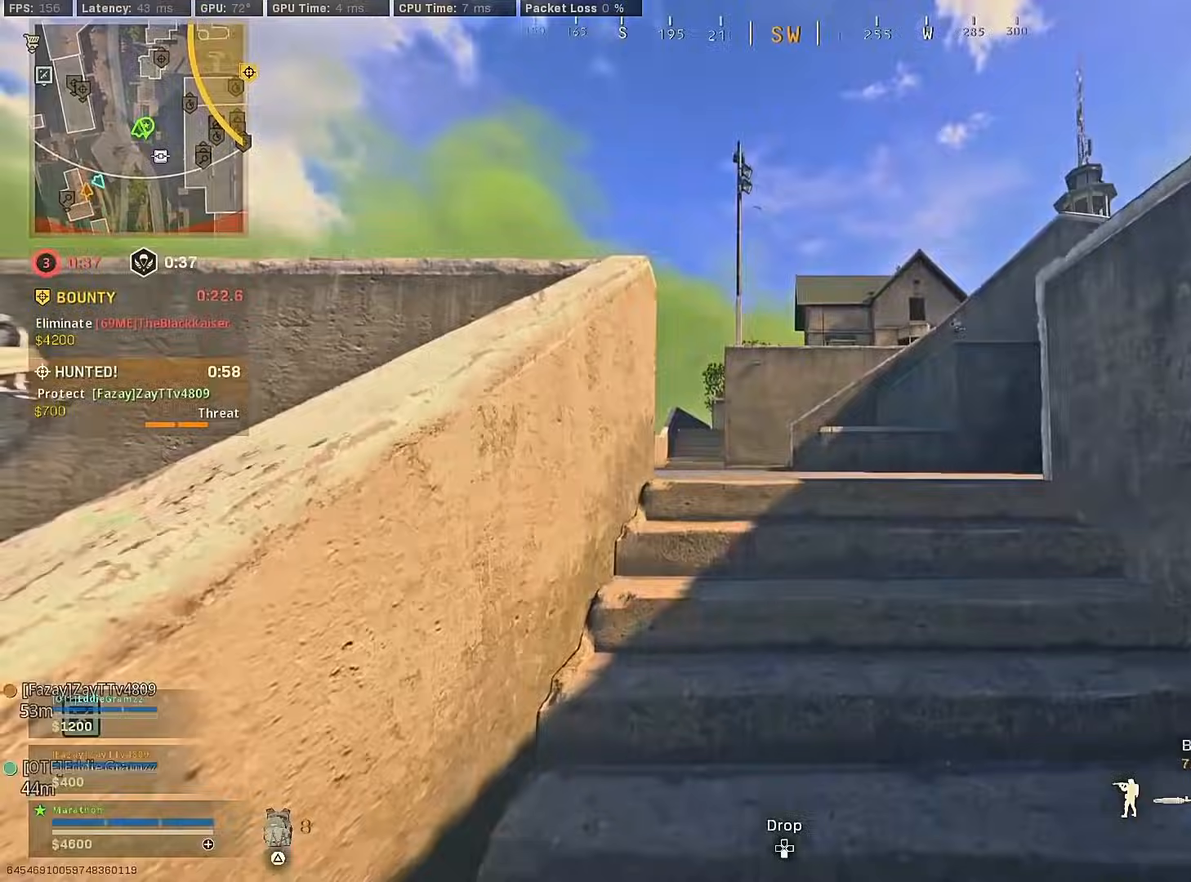
{"buttons": [], "left_stick": "up-left", "right_stick": "right", "events": [[317, "right_stick", "left"], [383, "left_stick", "up-left"], [467, "right_stick", "right"]]}
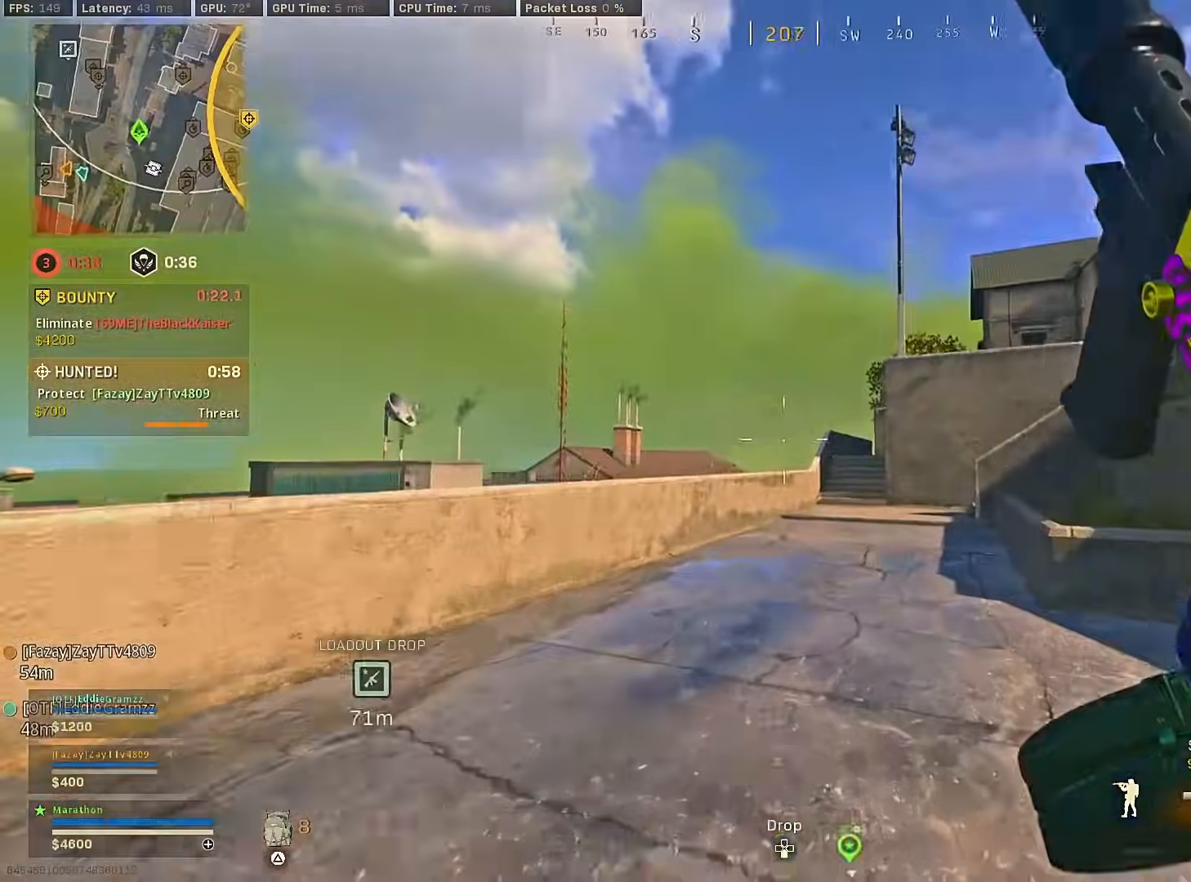
{"buttons": [], "left_stick": "down-left", "right_stick": "center", "events": [[233, "CROSS", "down"], [250, "right_stick", "center"], [300, "CROSS", "up"], [300, "left_stick", "down-left"], [317, "TRIANGLE", "down"], [367, "TRIANGLE", "up"], [417, "TRIANGLE", "down"], [467, "TRIANGLE", "up"]]}
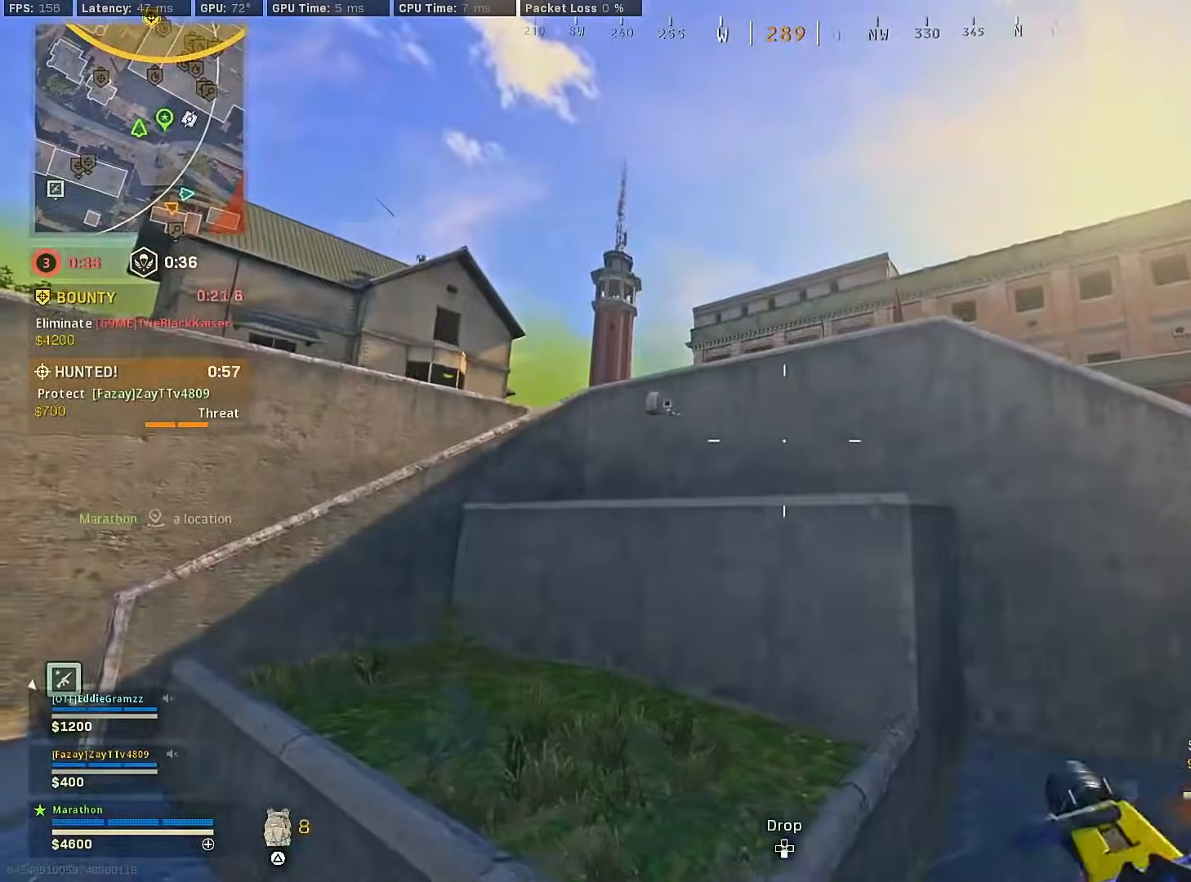
{"buttons": ["TRIANGLE"], "left_stick": "up", "right_stick": "center", "events": [[50, "right_stick", "left"], [100, "left_stick", "up-left"], [267, "right_stick", "center"], [333, "TRIANGLE", "down"], [383, "TRIANGLE", "up"], [417, "TRIANGLE", "down"], [433, "left_stick", "up"]]}
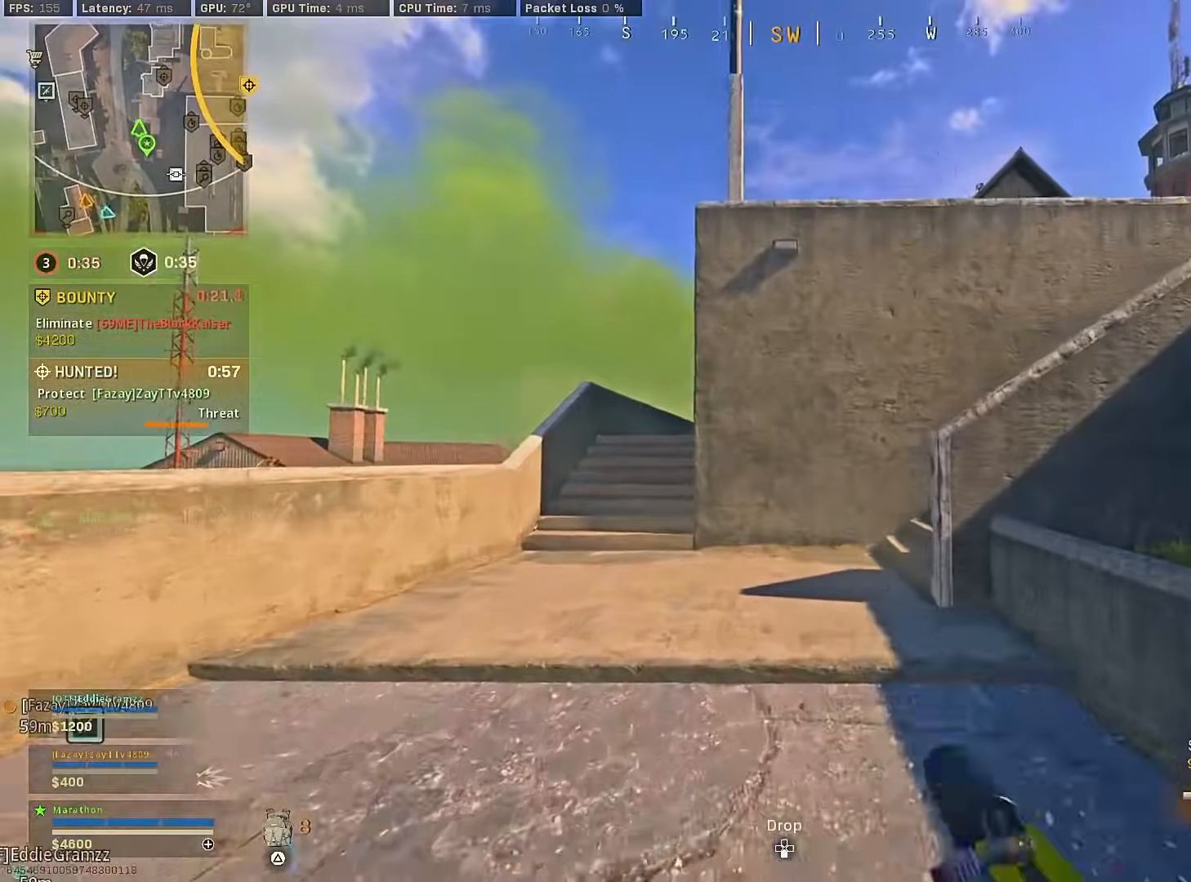
{"buttons": ["CROSS", "R3"], "left_stick": "up", "right_stick": "center", "events": [[17, "TRIANGLE", "up"], [167, "R3", "down"], [233, "right_stick", "right"], [333, "R3", "up"], [400, "R3", "down"], [483, "CROSS", "down"], [500, "right_stick", "center"]]}
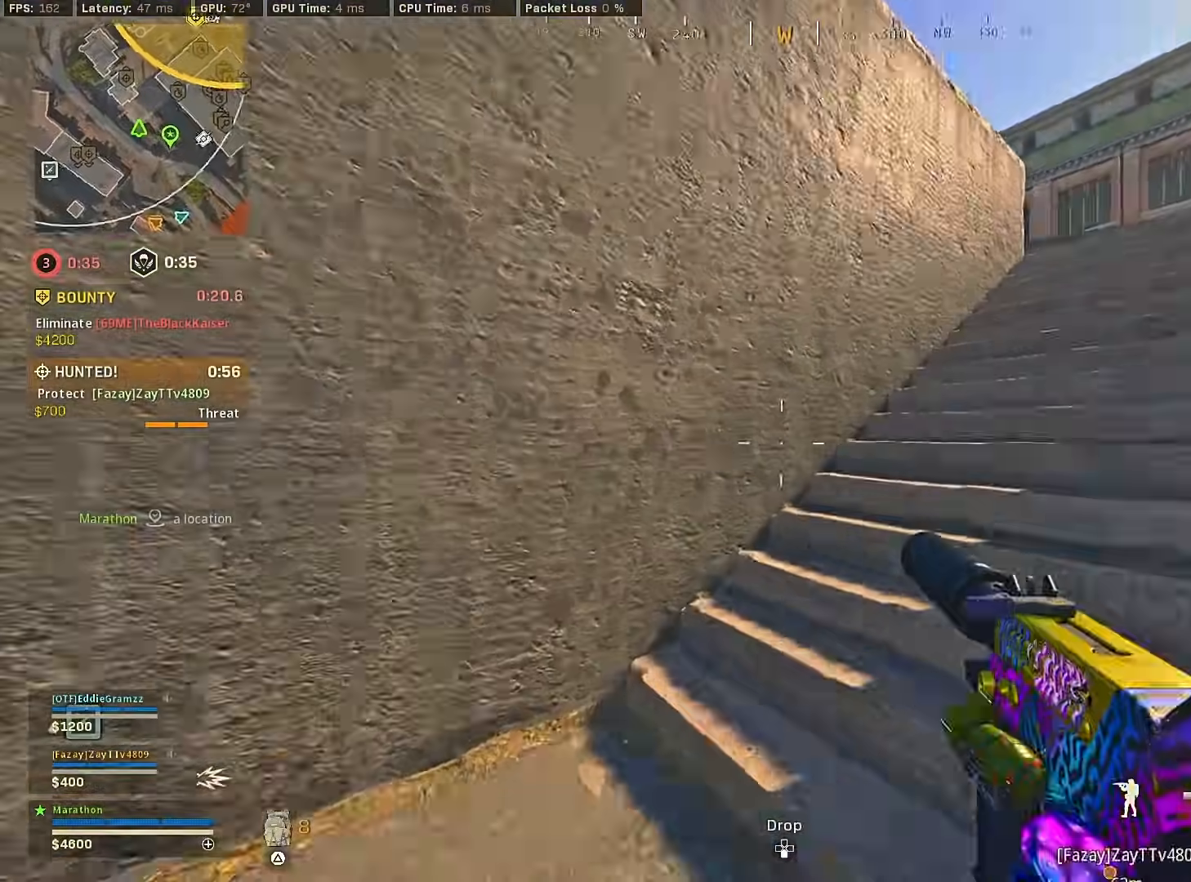
{"buttons": [], "left_stick": "up-left", "right_stick": "left", "events": [[17, "R3", "up"], [33, "right_stick", "right"], [50, "left_stick", "right"], [50, "right_stick", "left"], [67, "CROSS", "up"], [100, "left_stick", "down"], [200, "left_stick", "left"], [267, "left_stick", "up-left"], [317, "right_stick", "center"], [417, "TRIANGLE", "down"], [450, "TRIANGLE", "up"], [483, "right_stick", "left"]]}
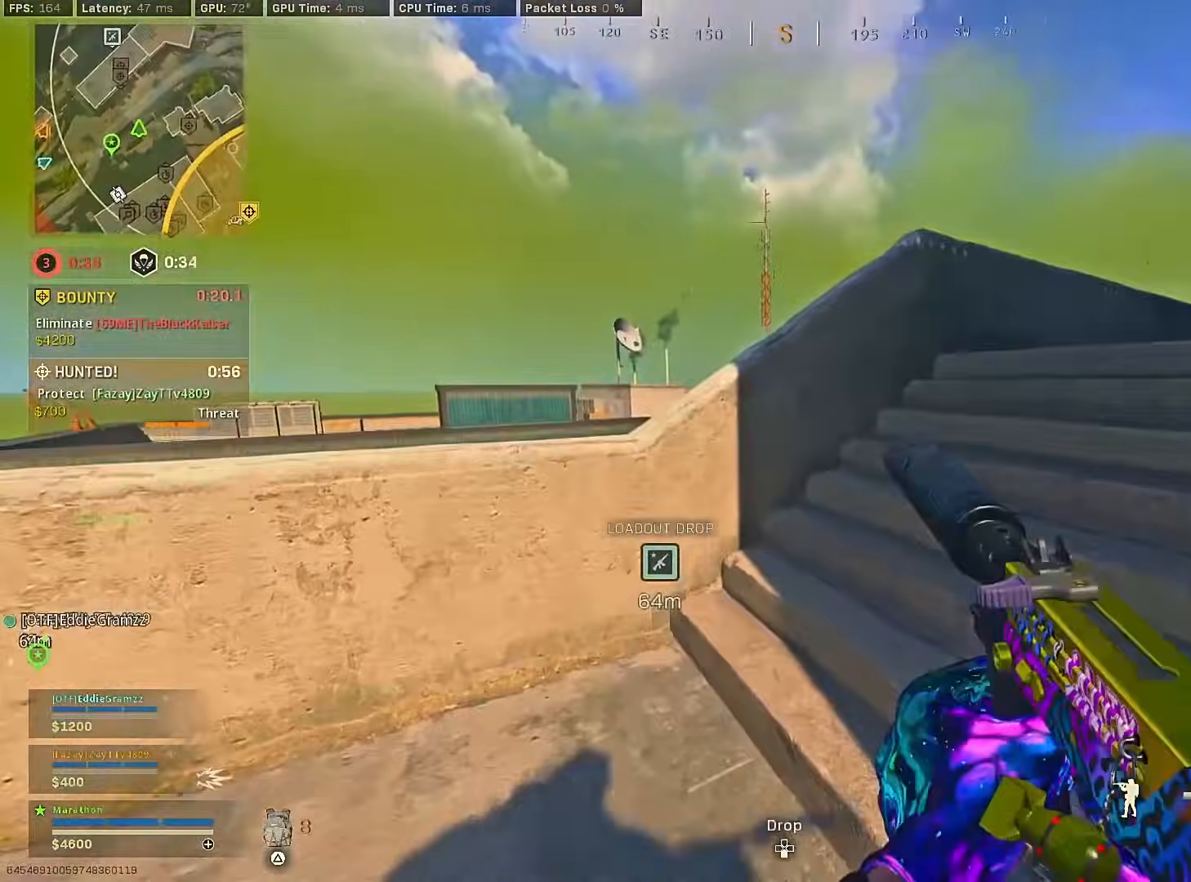
{"buttons": [], "left_stick": "down-right", "right_stick": "center", "events": [[100, "left_stick", "up-right"], [183, "left_stick", "right"], [267, "right_stick", "center"], [283, "left_stick", "down-right"], [350, "TRIANGLE", "down"], [400, "TRIANGLE", "up"], [450, "TRIANGLE", "down"], [500, "TRIANGLE", "up"]]}
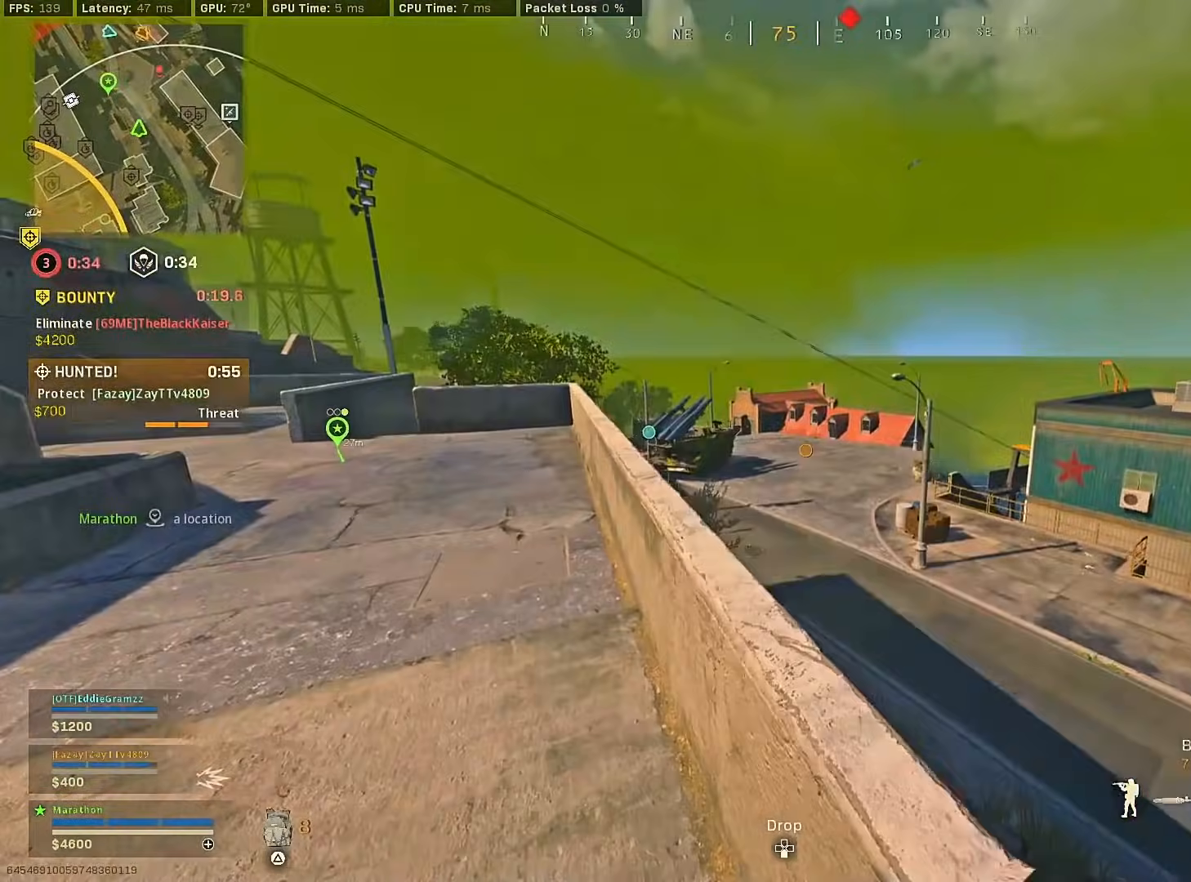
{"buttons": [], "left_stick": "center", "right_stick": "center", "events": [[250, "left_stick", "center"]]}
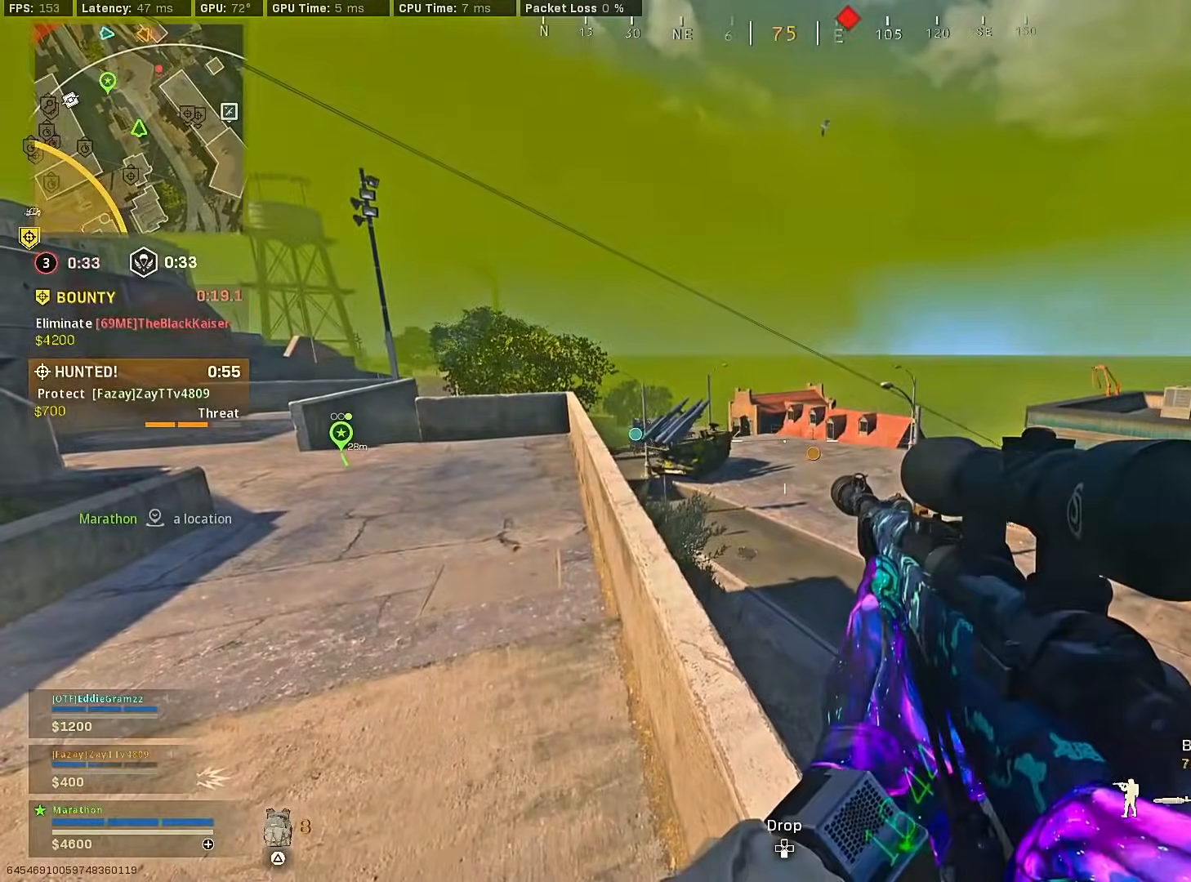
{"buttons": [], "left_stick": "left", "right_stick": "center", "events": [[100, "left_stick", "left"], [133, "TRIANGLE", "down"], [200, "TRIANGLE", "up"], [217, "left_stick", "down-left"], [367, "right_stick", "right"], [400, "left_stick", "left"], [500, "right_stick", "center"]]}
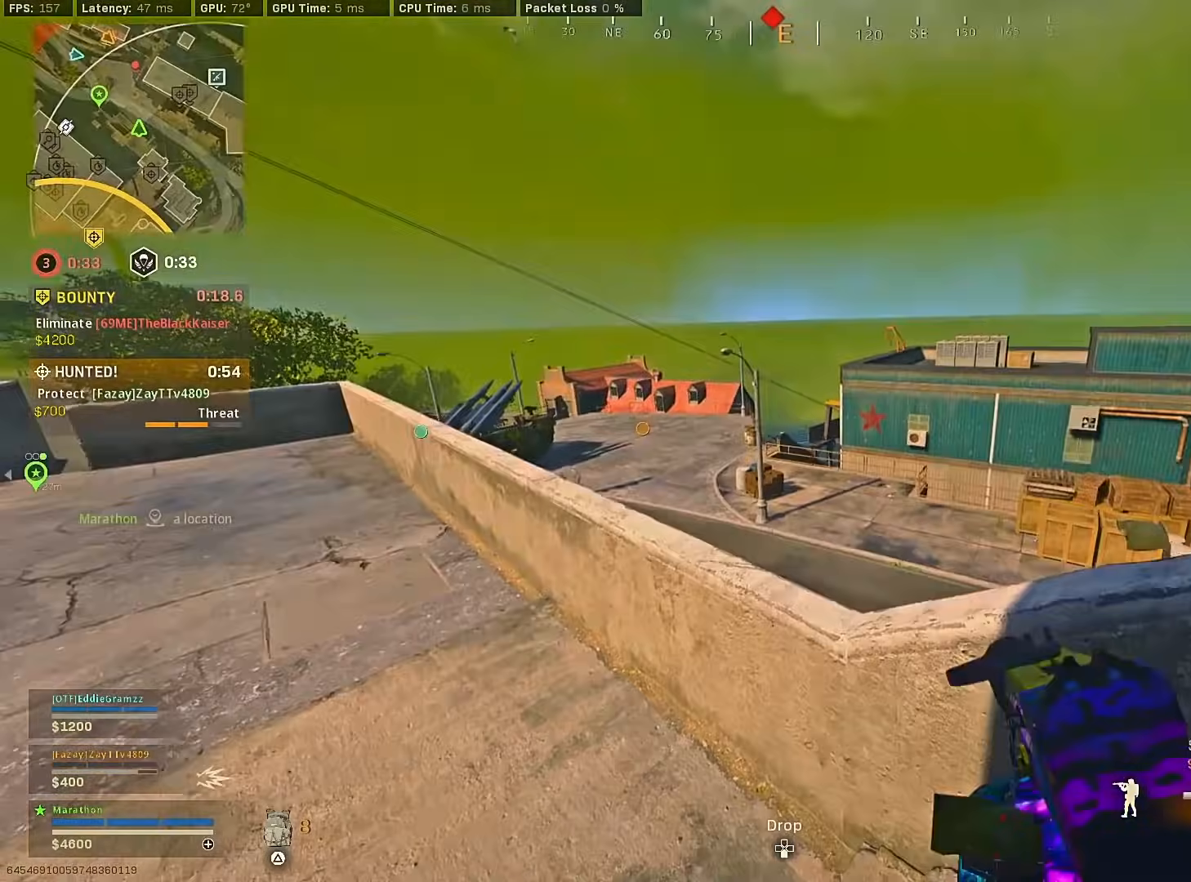
{"buttons": [], "left_stick": "up-right", "right_stick": "right", "events": [[50, "TRIANGLE", "down"], [117, "TRIANGLE", "up"], [167, "TRIANGLE", "down"], [200, "left_stick", "down-right"], [233, "TRIANGLE", "up"], [350, "right_stick", "right"], [483, "left_stick", "up-right"]]}
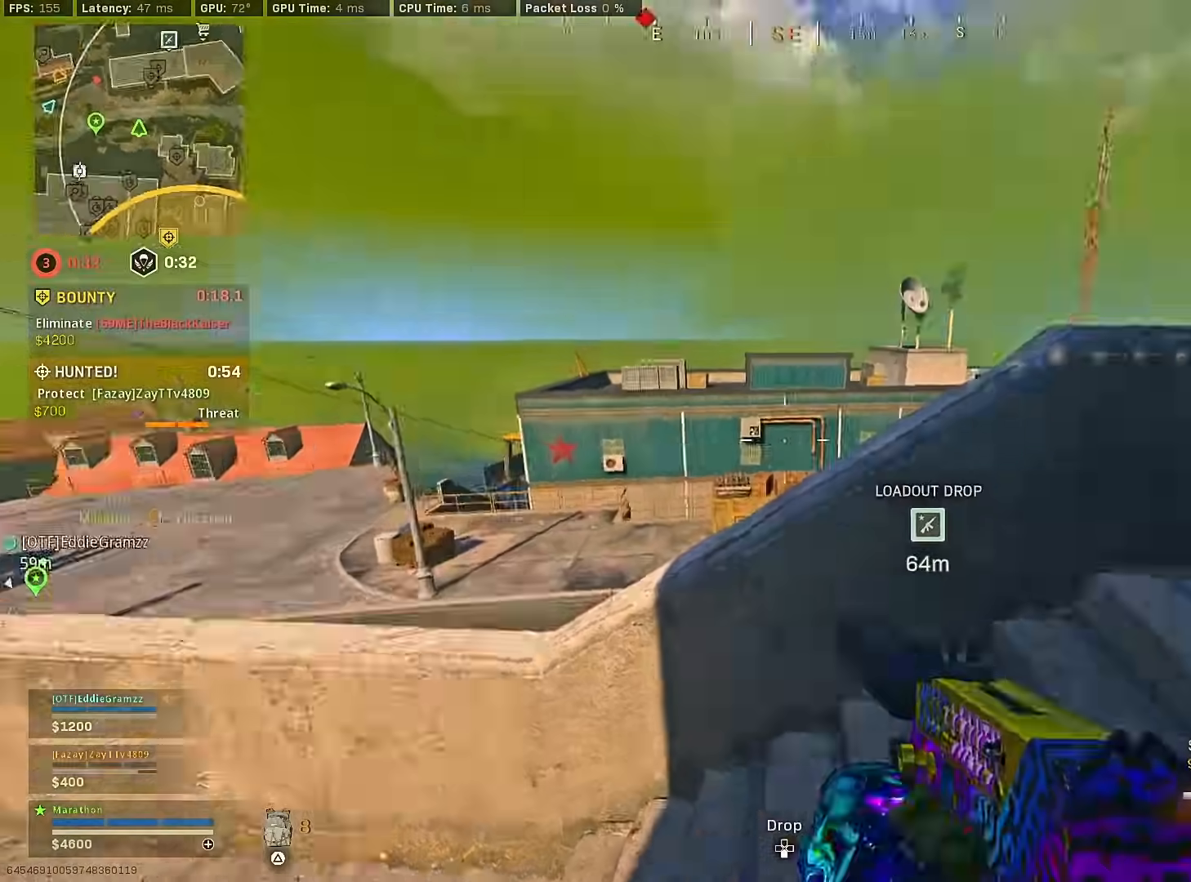
{"buttons": [], "left_stick": "up-left", "right_stick": "center", "events": [[83, "right_stick", "up-right"], [100, "left_stick", "up"], [233, "right_stick", "center"], [317, "R3", "down"], [433, "left_stick", "up-left"], [500, "R3", "up"]]}